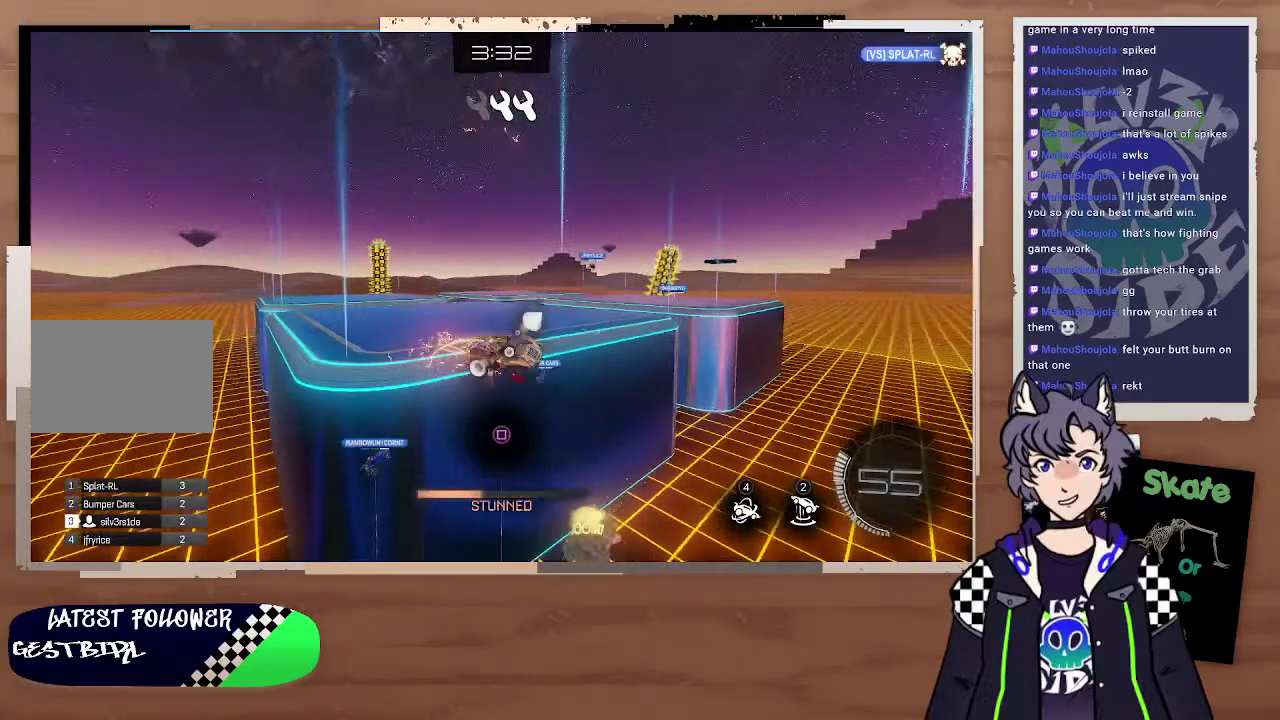
Gameplay with a controller (PlayStation layout); each line is a JSON object with the inputs held at the frame after it. "events" lists button and stick changes between this image and that frame as [ms after this image, input, new state], when the widget could be followed in between. Not read: L1.
{"buttons": [], "left_stick": "up", "right_stick": "center", "events": [[167, "SQUARE", "up"], [267, "SQUARE", "down"], [467, "SQUARE", "up"], [467, "left_stick", "up"]]}
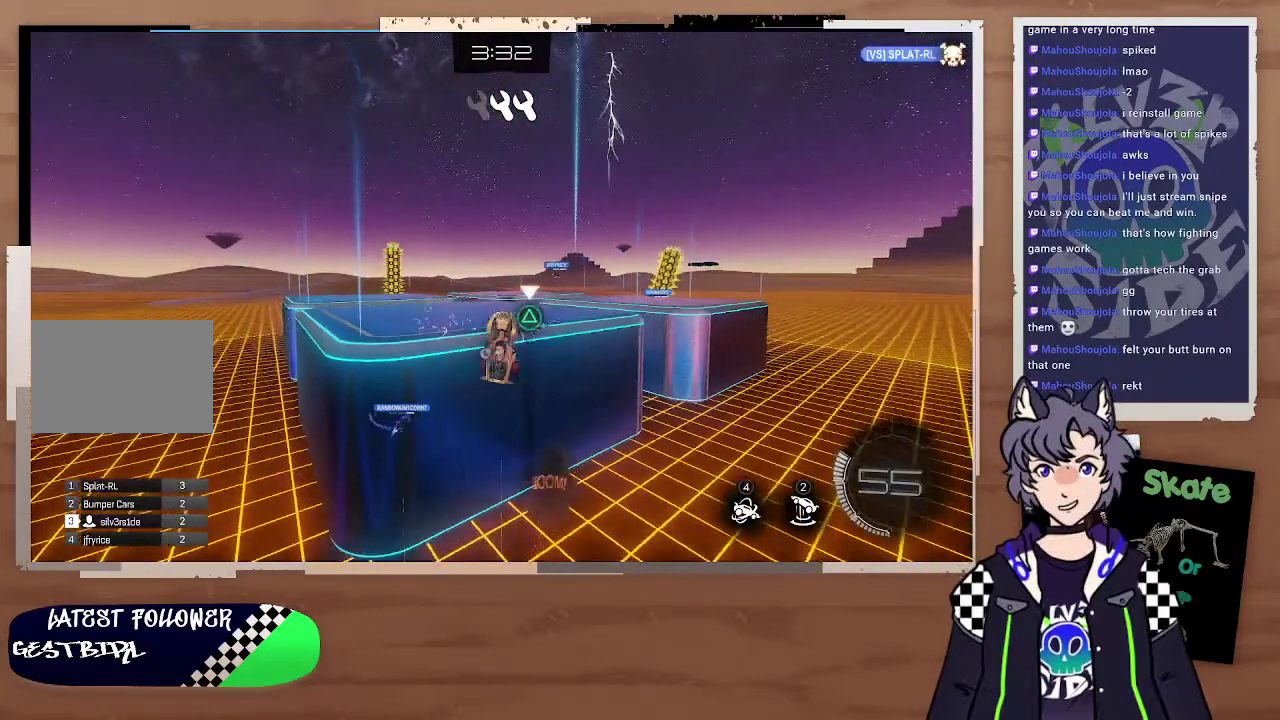
{"buttons": [], "left_stick": "left", "right_stick": "center"}
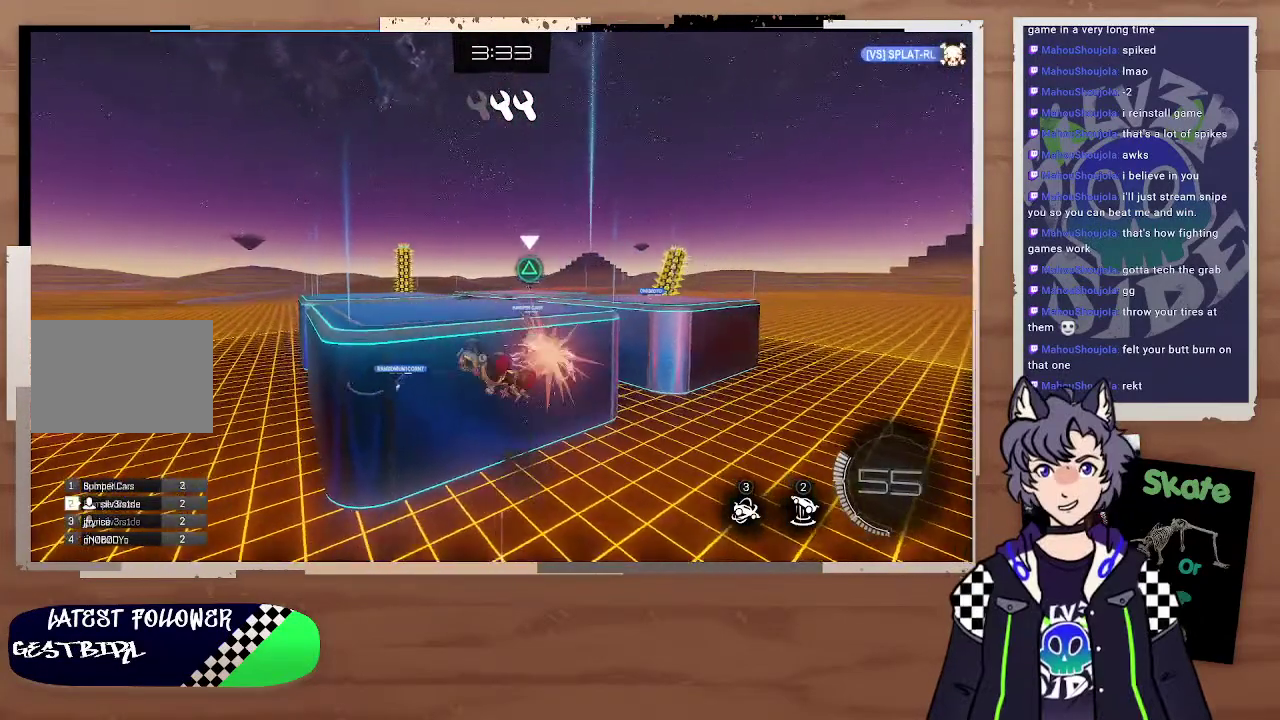
{"buttons": [], "left_stick": "up", "right_stick": "center", "events": [[167, "left_stick", "down-left"], [267, "left_stick", "right"], [467, "left_stick", "up"]]}
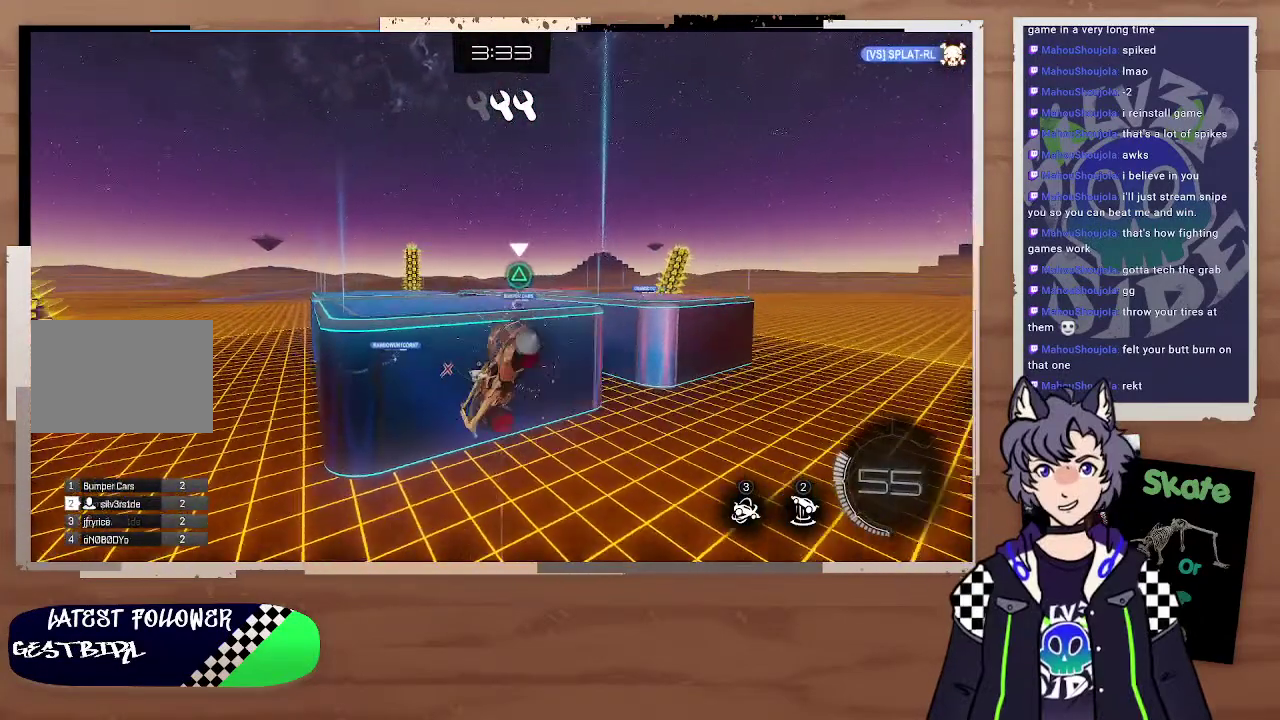
{"buttons": [], "left_stick": "center", "right_stick": "center", "events": [[67, "left_stick", "up-left"], [167, "left_stick", "left"], [267, "CROSS", "down"], [267, "left_stick", "right"], [367, "CROSS", "up"], [467, "left_stick", "center"]]}
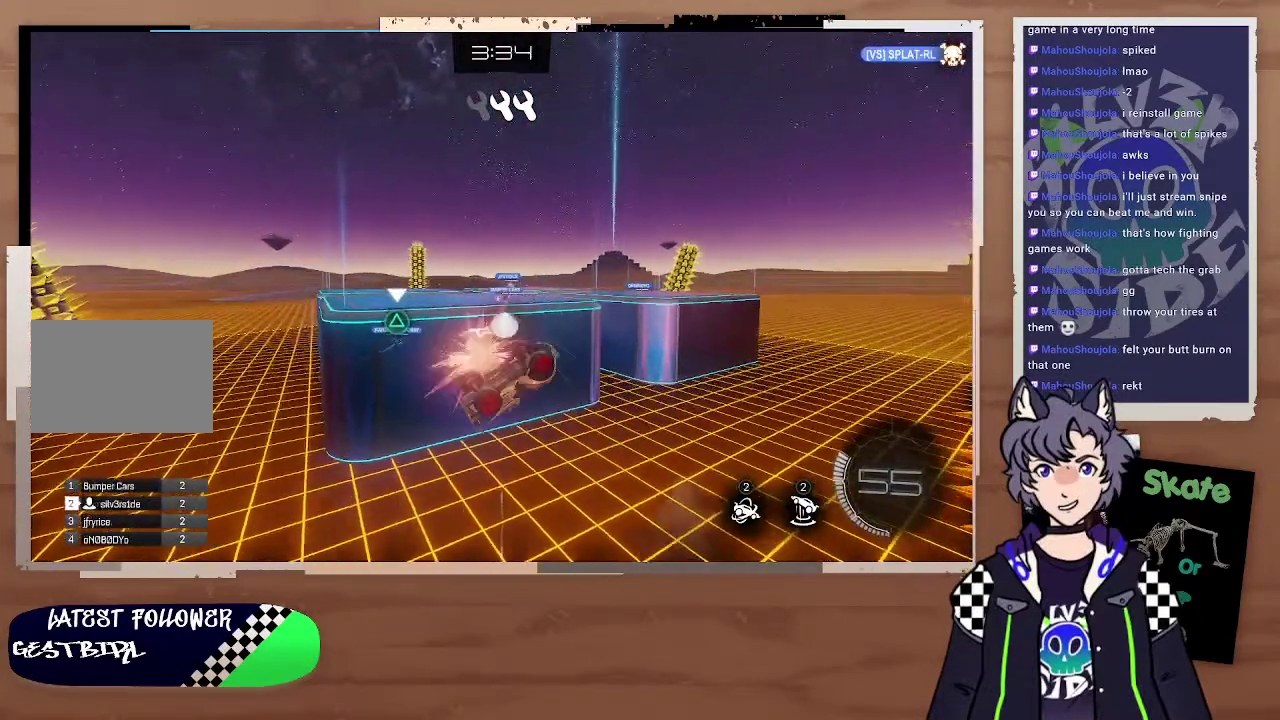
{"buttons": [], "left_stick": "down-left", "right_stick": "center", "events": [[100, "left_stick", "left"], [167, "left_stick", "up-right"], [267, "left_stick", "left"], [367, "left_stick", "right"], [467, "left_stick", "down-left"]]}
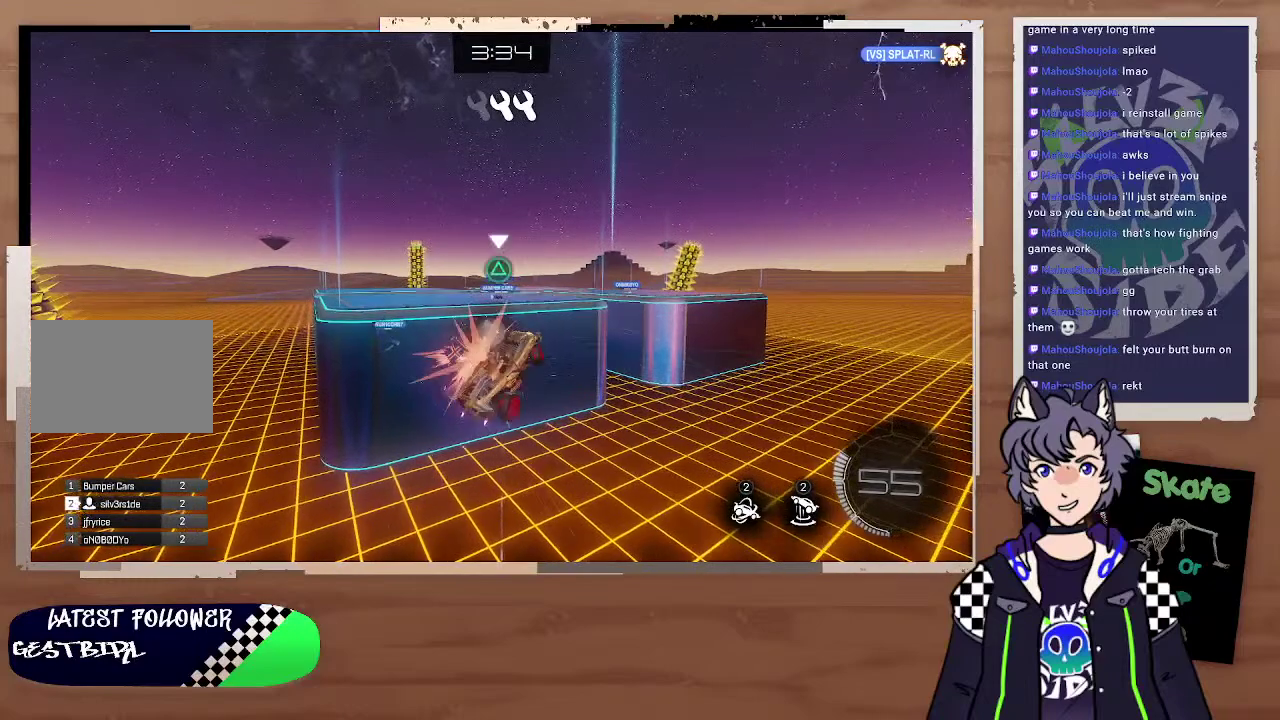
{"buttons": [], "left_stick": "center", "right_stick": "center", "events": [[67, "left_stick", "right"], [167, "left_stick", "center"], [267, "CROSS", "down"], [267, "left_stick", "up"], [367, "CROSS", "up"], [367, "left_stick", "center"]]}
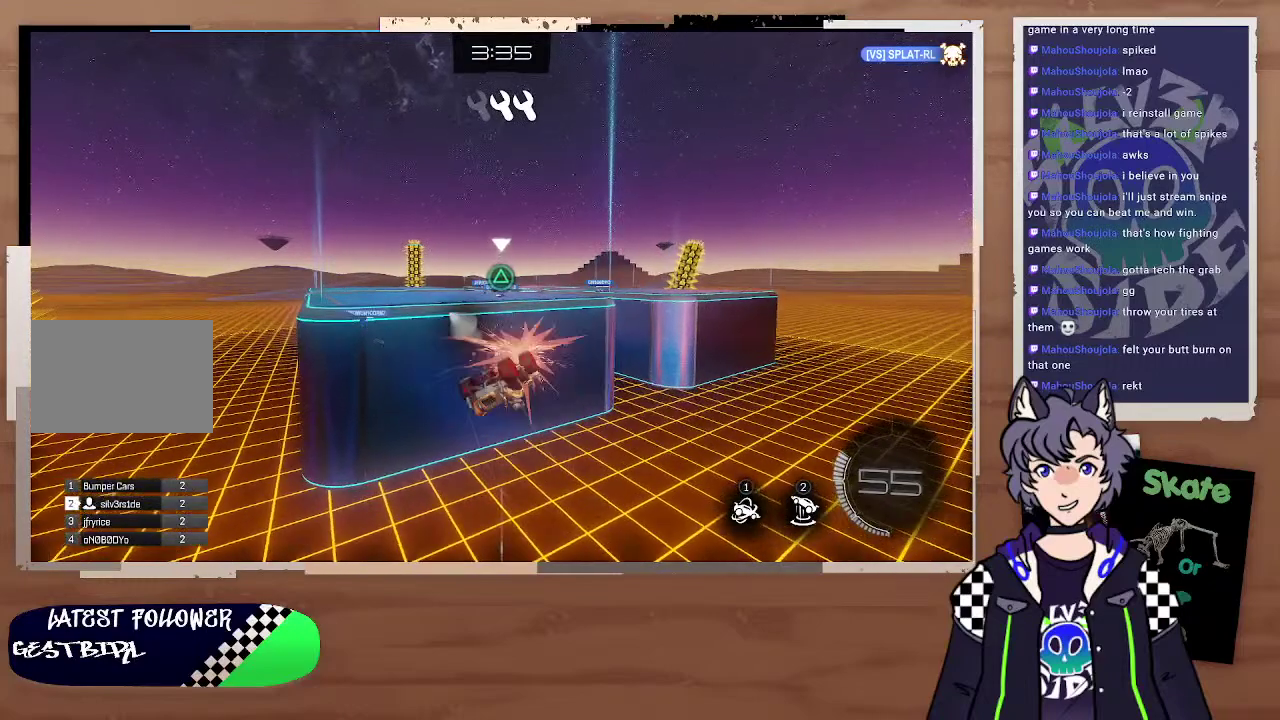
{"buttons": [], "left_stick": "center", "right_stick": "center", "events": [[267, "left_stick", "right"], [367, "left_stick", "center"]]}
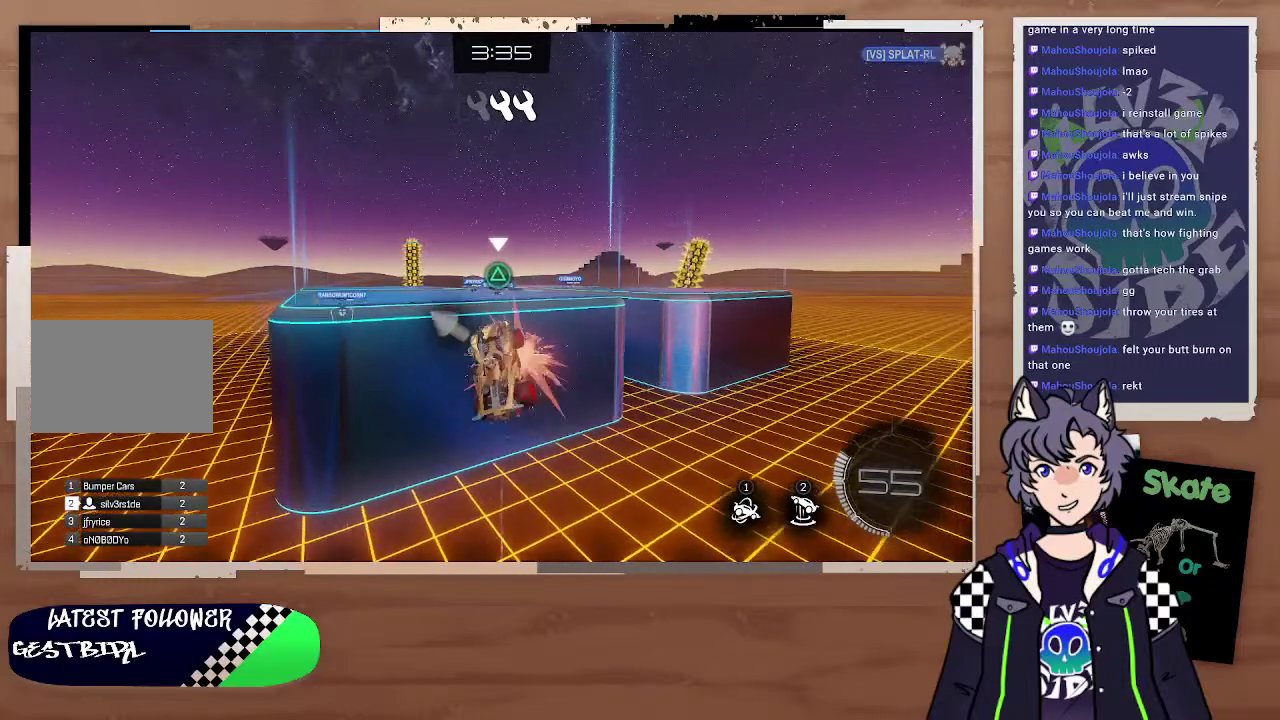
{"buttons": [], "left_stick": "center", "right_stick": "center", "events": [[67, "CROSS", "down"], [67, "left_stick", "up"], [167, "left_stick", "up-left"], [267, "CROSS", "up"], [267, "left_stick", "center"]]}
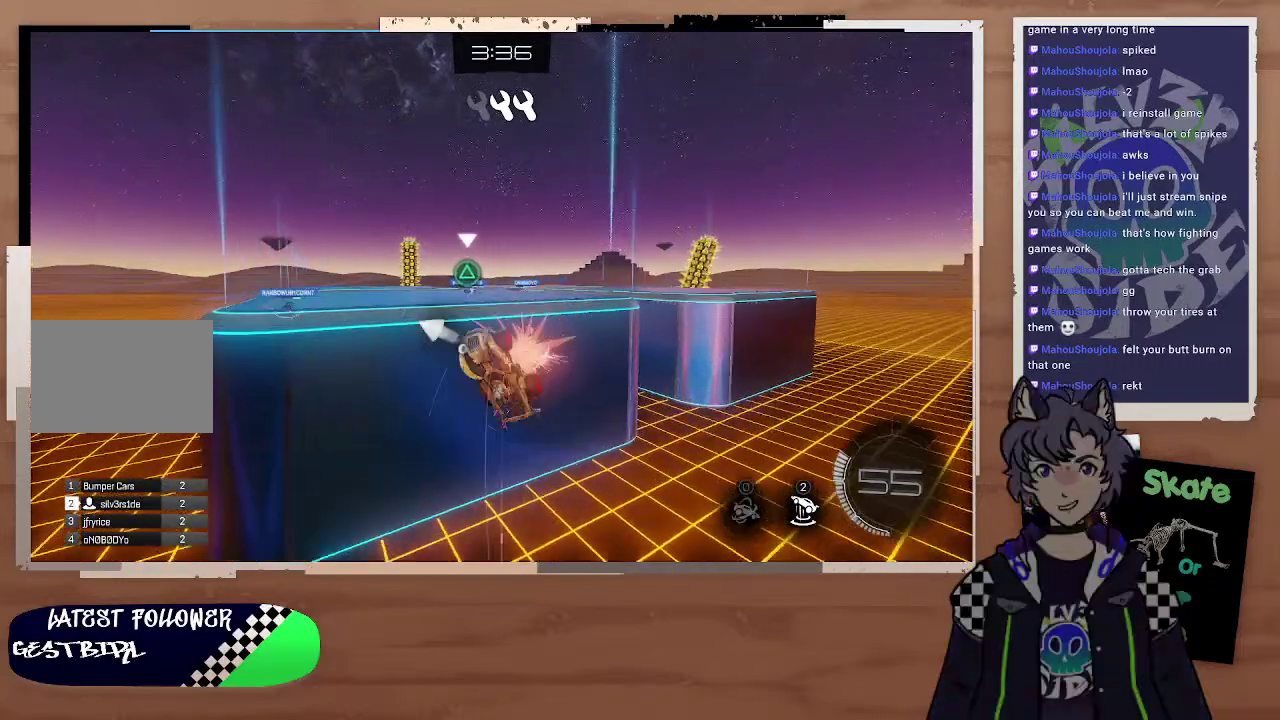
{"buttons": [], "left_stick": "center", "right_stick": "center", "events": [[67, "left_stick", "up-right"], [167, "left_stick", "up"], [267, "left_stick", "up-right"], [367, "left_stick", "up"], [467, "left_stick", "center"]]}
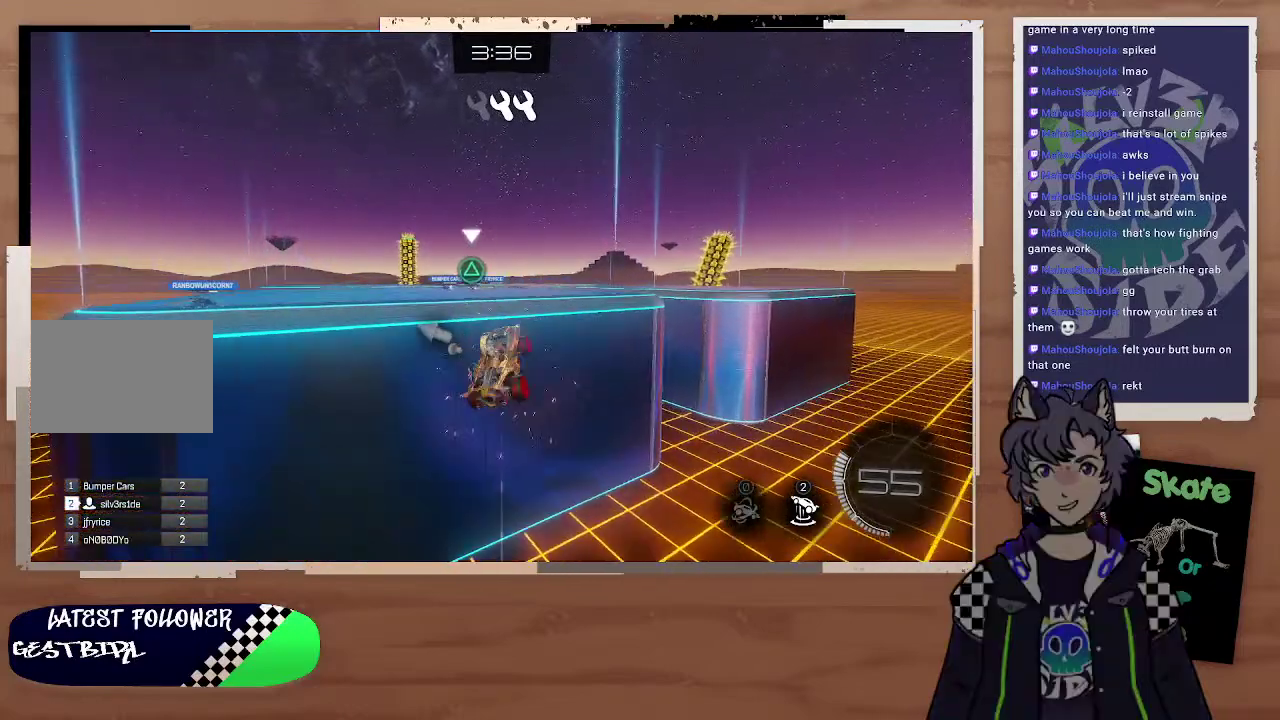
{"buttons": [], "left_stick": "down-right", "right_stick": "center", "events": [[67, "CROSS", "down"], [167, "CROSS", "up"], [367, "left_stick", "up-right"], [433, "left_stick", "left"], [500, "left_stick", "down-right"]]}
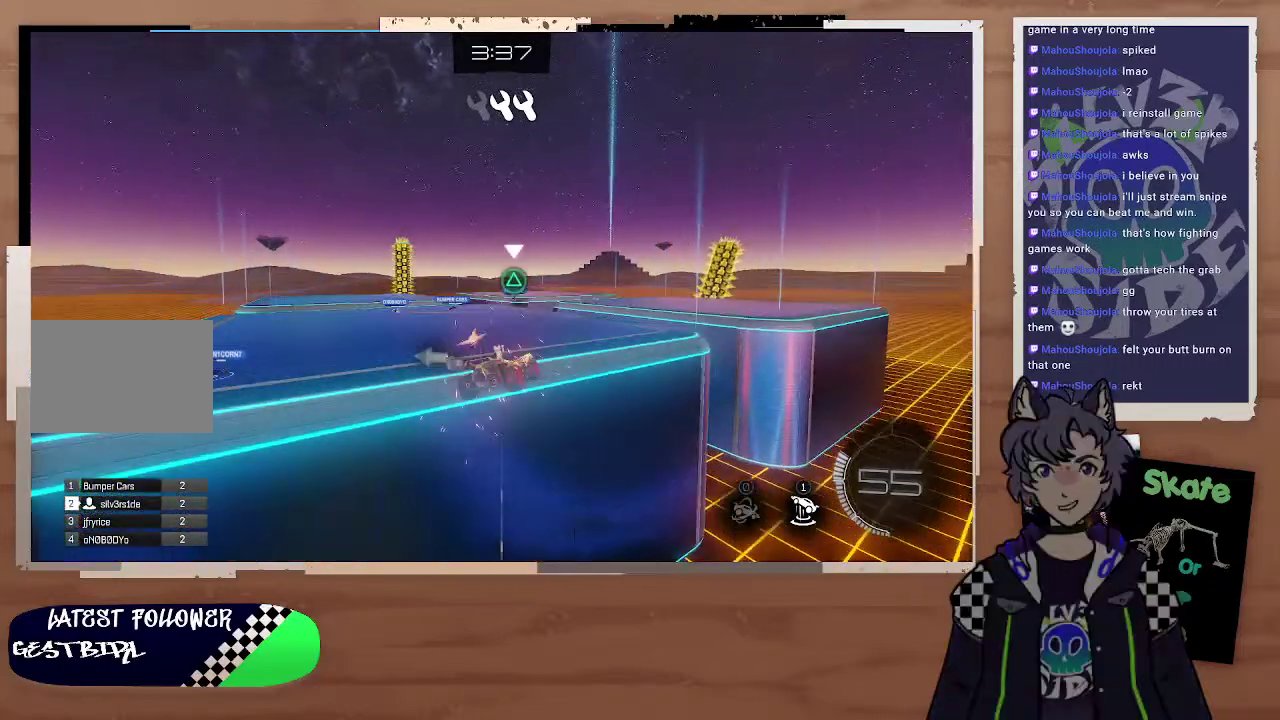
{"buttons": ["CIRCLE"], "left_stick": "left", "right_stick": "center", "events": [[67, "left_stick", "right"], [167, "left_stick", "center"], [267, "CIRCLE", "down"], [267, "left_stick", "left"], [367, "left_stick", "down-left"], [467, "left_stick", "left"]]}
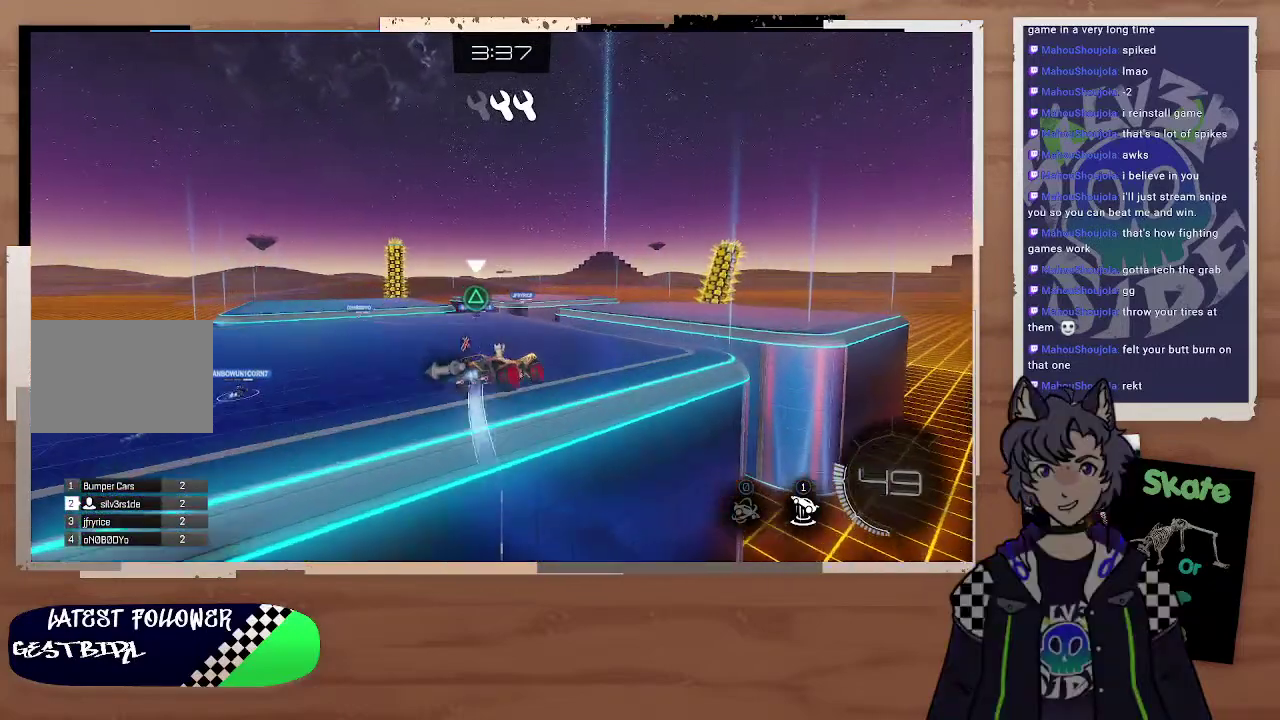
{"buttons": ["CIRCLE"], "left_stick": "down", "right_stick": "center", "events": [[167, "left_stick", "center"], [367, "left_stick", "down"]]}
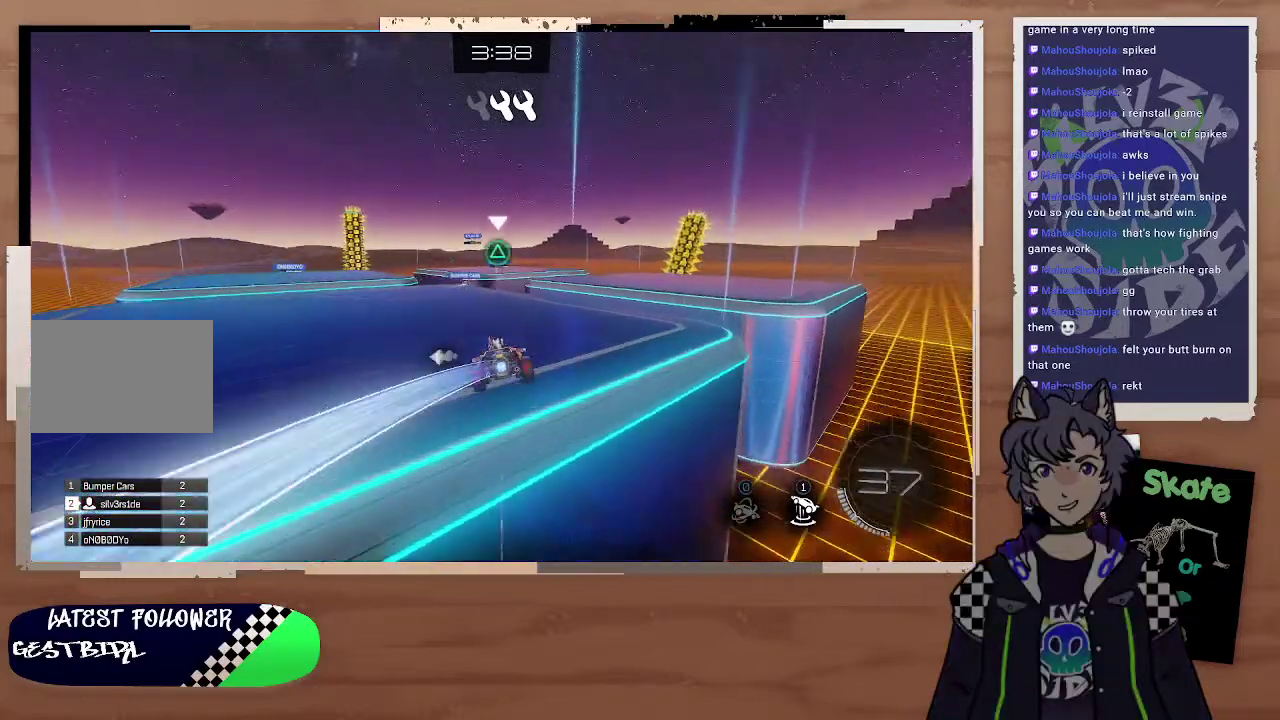
{"buttons": [], "left_stick": "center", "right_stick": "center", "events": [[67, "left_stick", "right"], [167, "CIRCLE", "up"], [167, "right_stick", "left"], [367, "right_stick", "center"], [467, "left_stick", "center"]]}
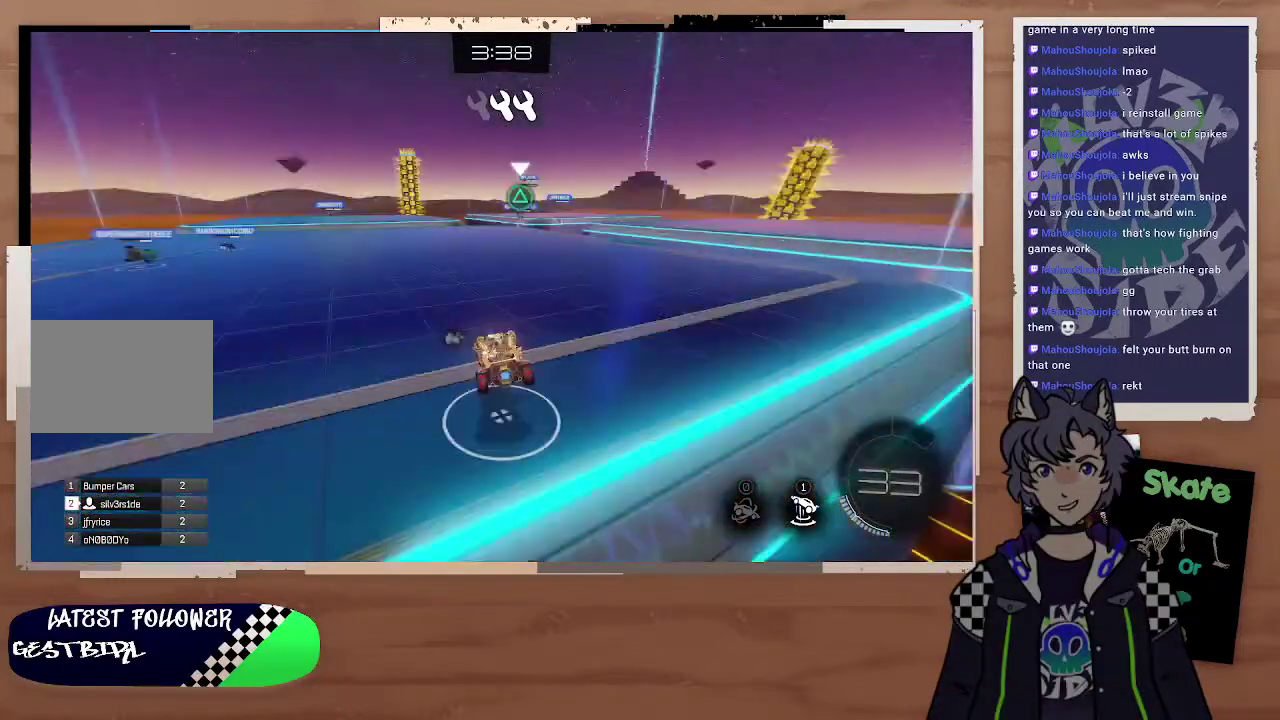
{"buttons": ["R2"], "left_stick": "up-left", "right_stick": "center", "events": [[67, "R2", "down"], [67, "left_stick", "up"], [167, "left_stick", "right"], [267, "left_stick", "down-left"], [267, "right_stick", "up-left"], [367, "left_stick", "center"], [367, "right_stick", "left"], [433, "left_stick", "left"], [433, "right_stick", "center"], [500, "left_stick", "up-left"]]}
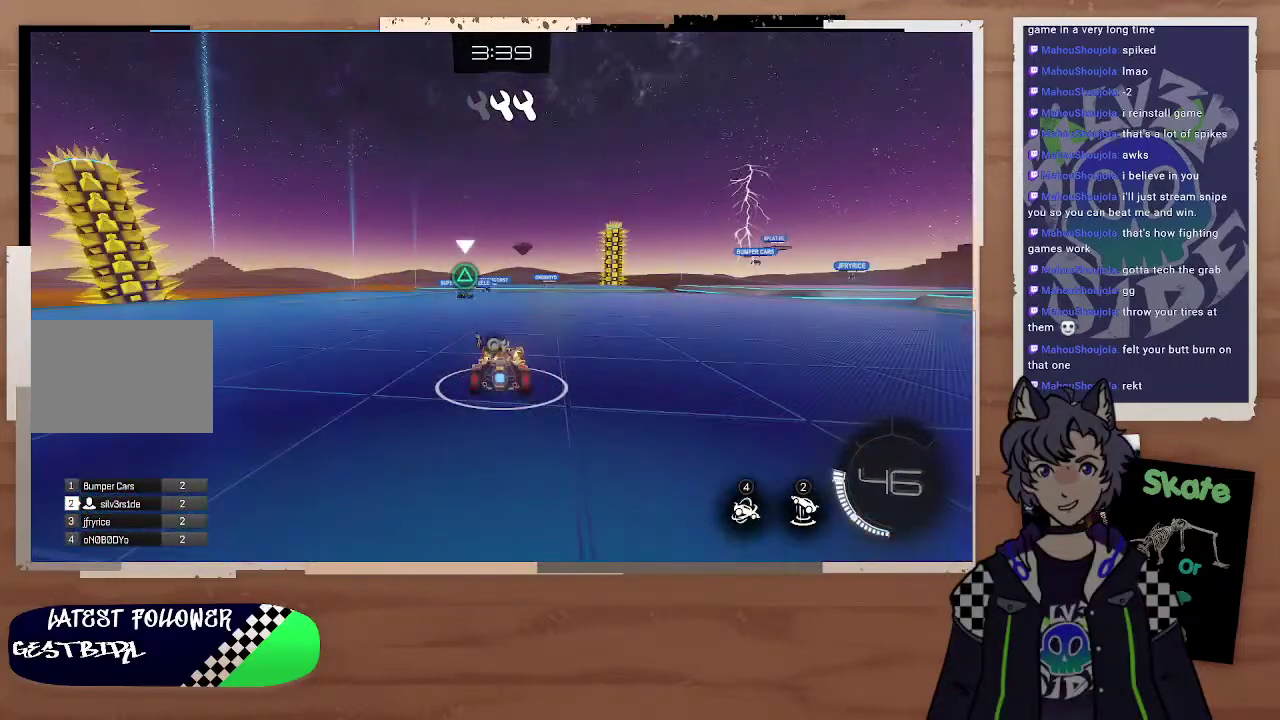
{"buttons": ["R2"], "left_stick": "right", "right_stick": "center", "events": [[167, "left_stick", "center"], [267, "left_stick", "left"], [367, "left_stick", "center"], [467, "left_stick", "right"]]}
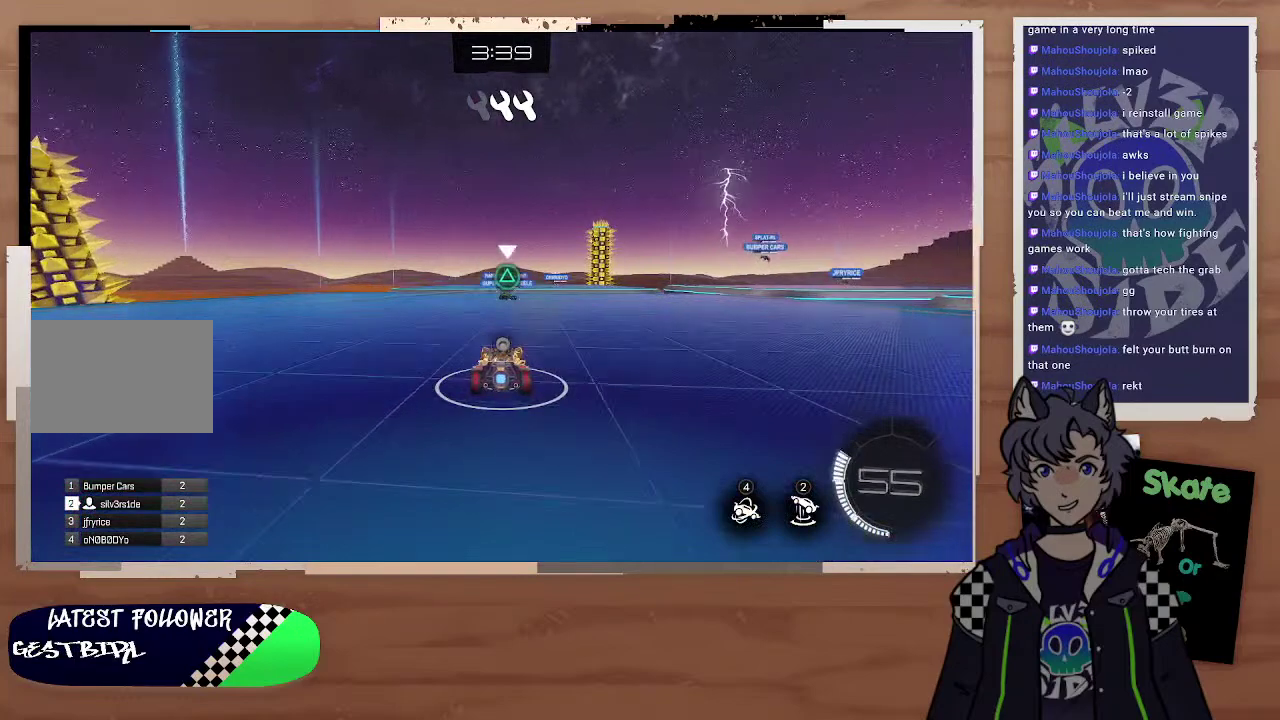
{"buttons": ["CIRCLE", "R2"], "left_stick": "right", "right_stick": "center", "events": [[167, "CIRCLE", "down"], [267, "left_stick", "center"], [467, "left_stick", "right"]]}
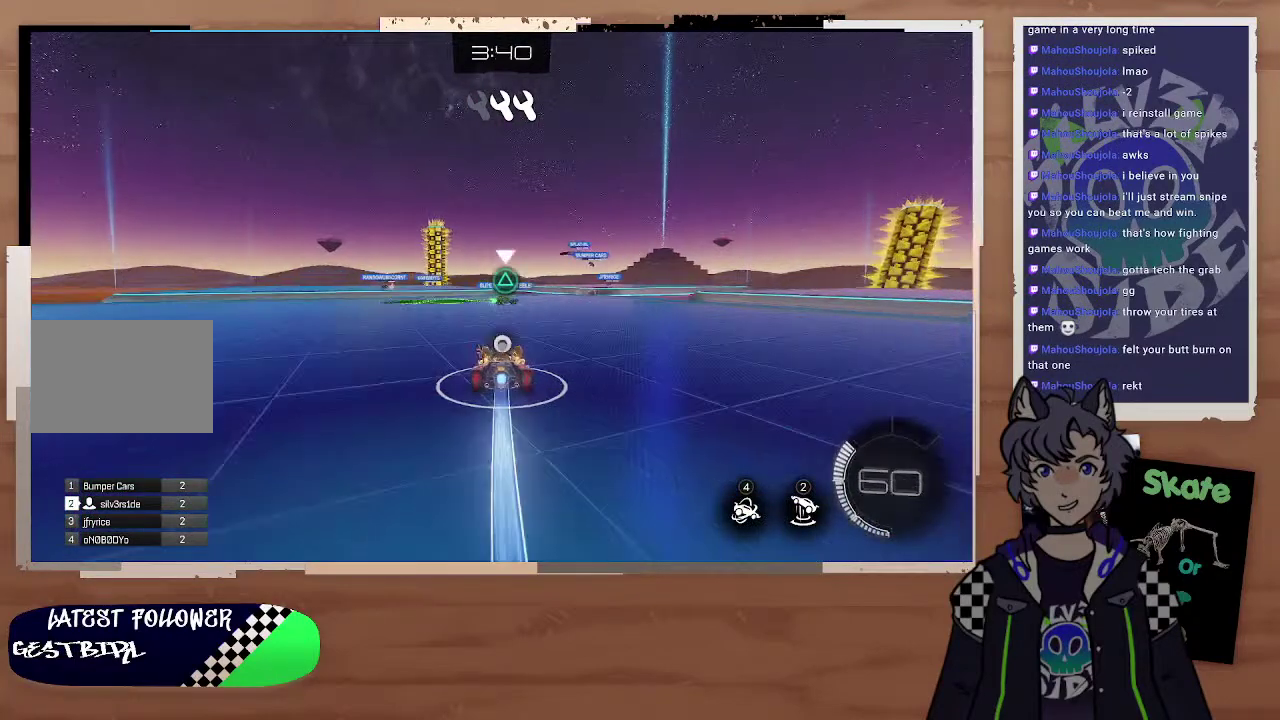
{"buttons": ["CIRCLE", "R2"], "left_stick": "right", "right_stick": "center", "events": [[67, "CIRCLE", "up"], [167, "left_stick", "down-right"], [267, "left_stick", "right"], [367, "left_stick", "down-right"], [467, "CIRCLE", "down"], [467, "left_stick", "right"]]}